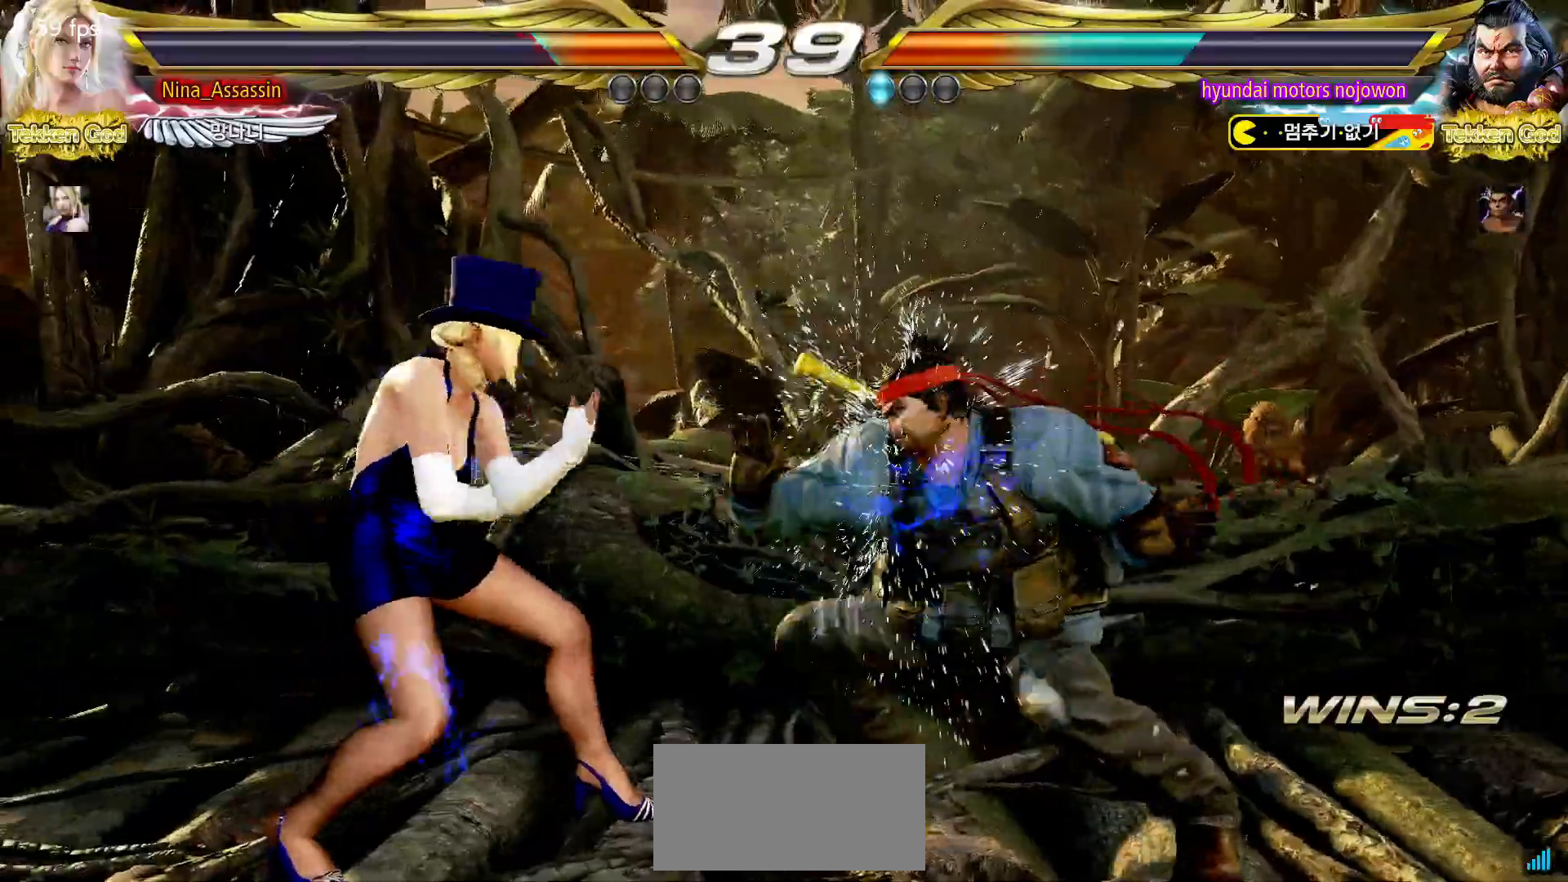
Gameplay with a controller (arcade stick); each line is a JSON object with the inputs held at the frame after it. "events" lists button and stick changes between this image and that frame as [ms after this image, input, new state], when the widget could be followed in between. Not read: L3 R3.
{"buttons": [], "left_stick": "center", "events": [[50, "left_stick", "left"], [267, "left_stick", "center"], [367, "left_stick", "down"], [450, "left_stick", "center"]]}
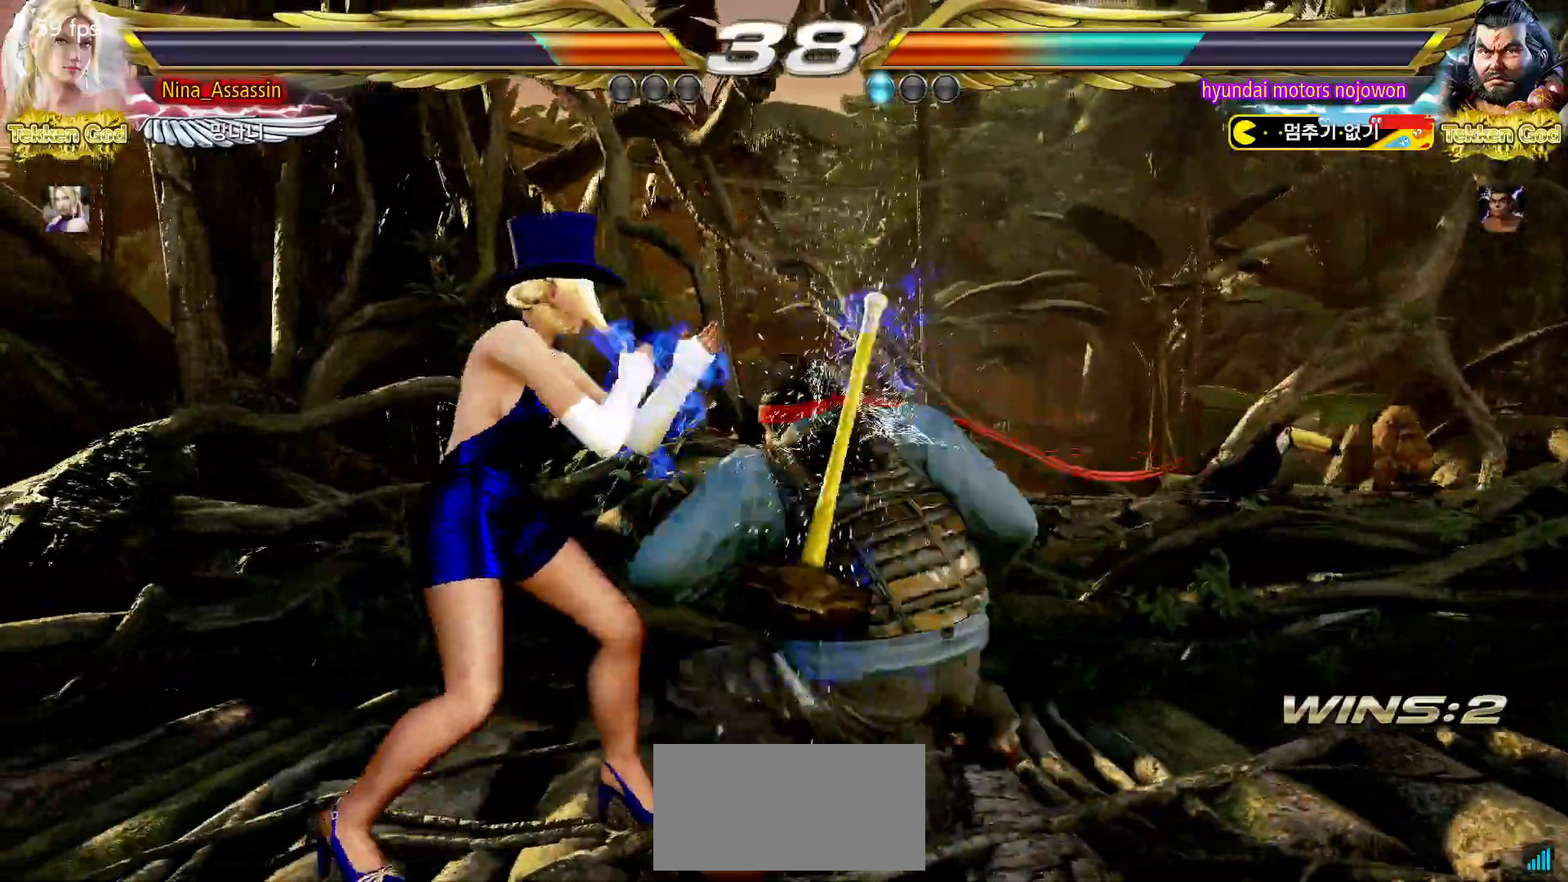
{"buttons": ["SQUARE"], "left_stick": "center", "events": [[100, "left_stick", "left"], [417, "left_stick", "center"], [500, "SQUARE", "down"]]}
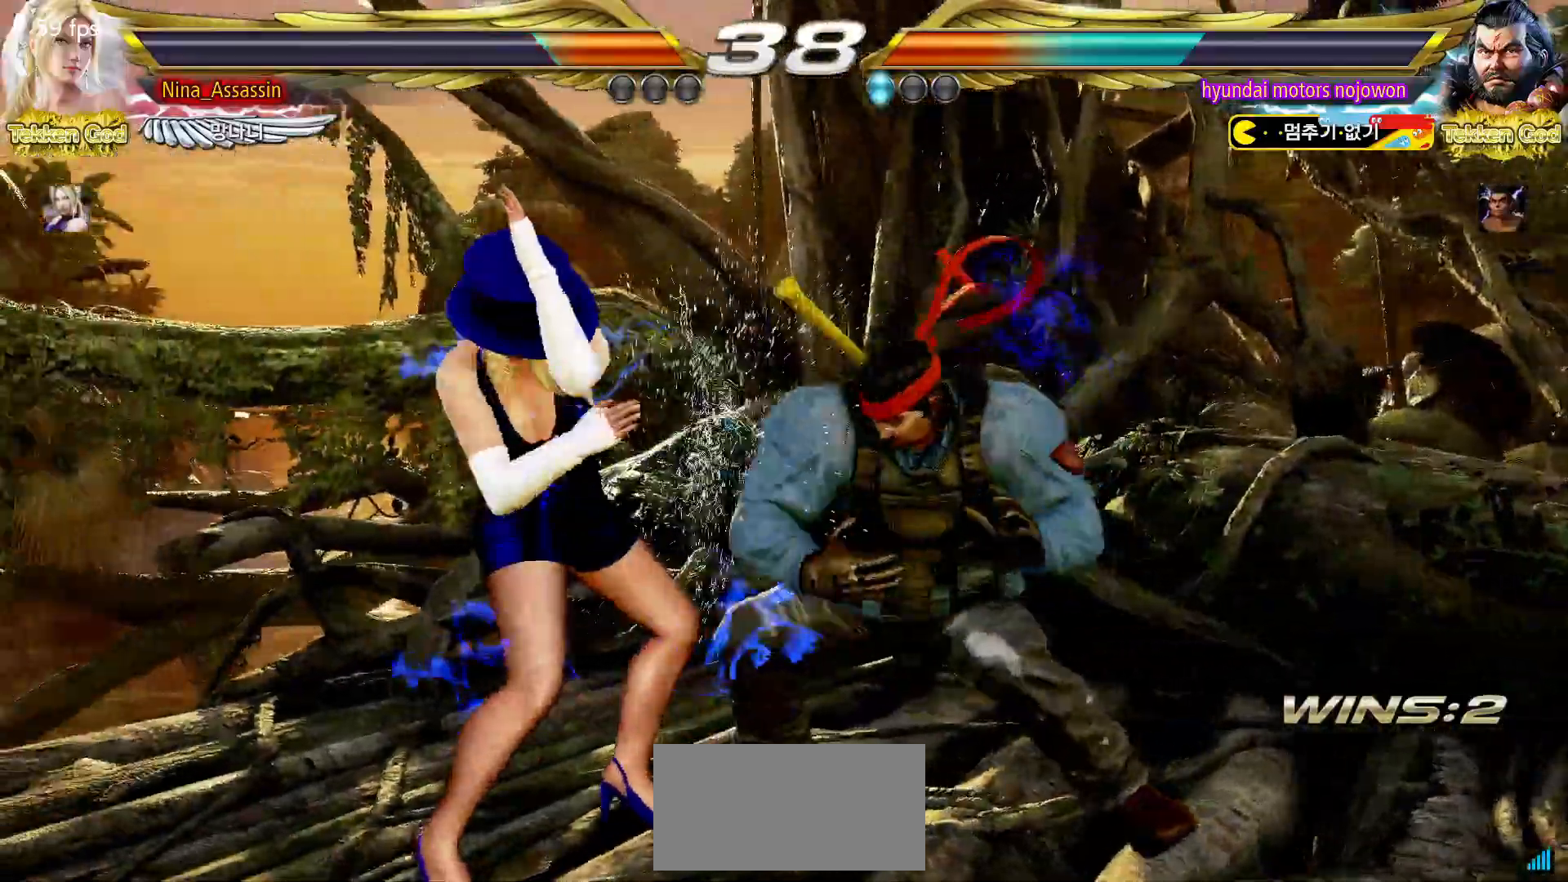
{"buttons": [], "left_stick": "center", "events": [[67, "SQUARE", "up"], [150, "CIRCLE", "down"], [233, "CIRCLE", "up"]]}
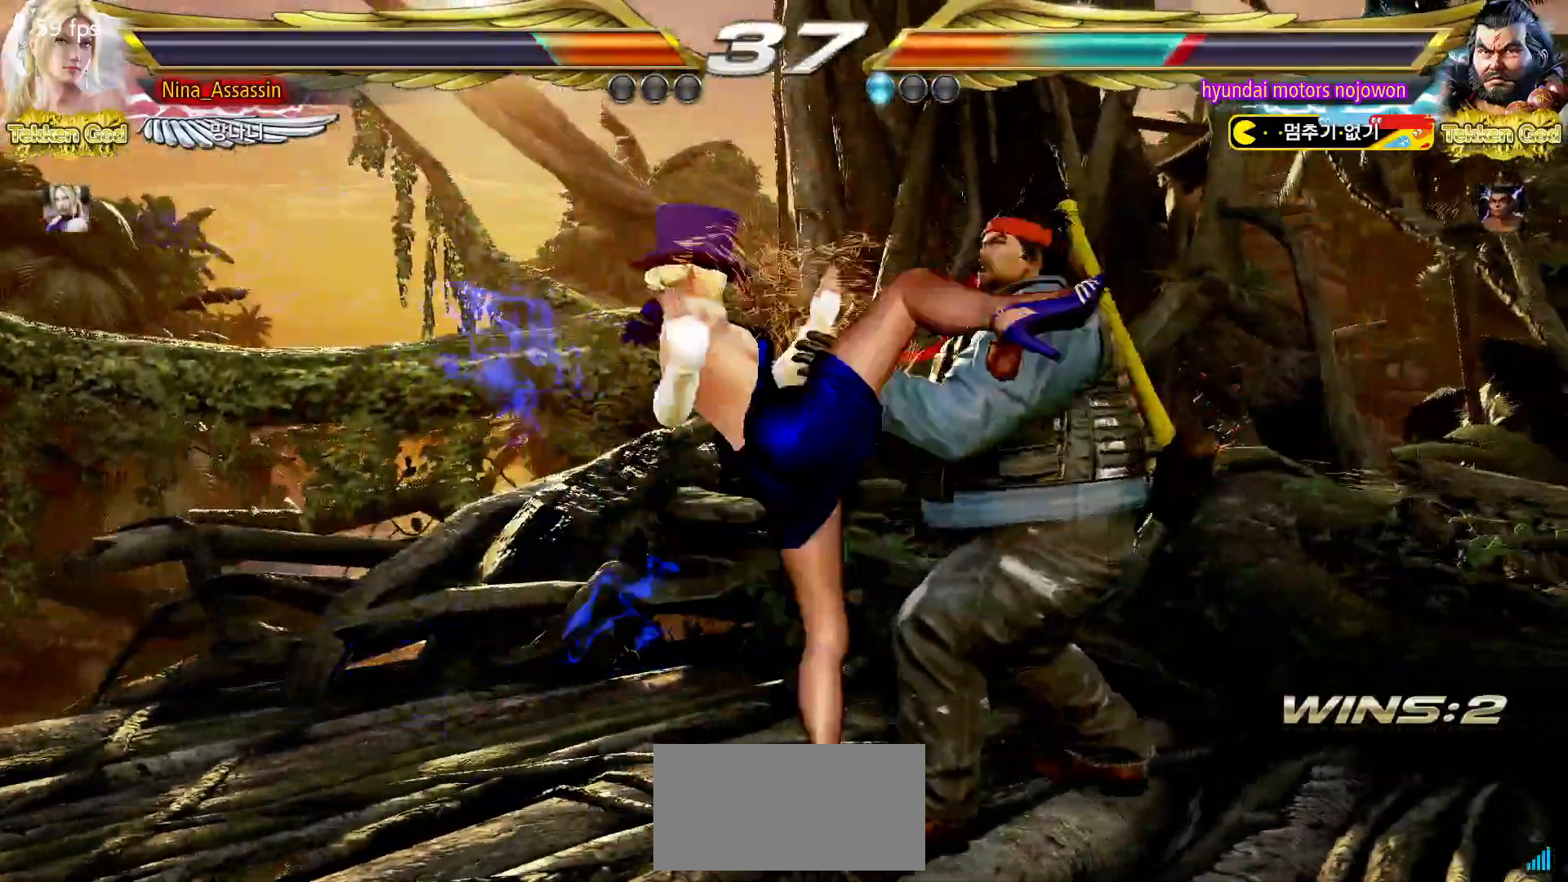
{"buttons": ["CROSS"], "left_stick": "right", "events": [[250, "left_stick", "right"], [300, "CROSS", "down"], [350, "CROSS", "up"], [383, "CROSS", "down"], [417, "CROSS", "up"], [483, "CROSS", "down"]]}
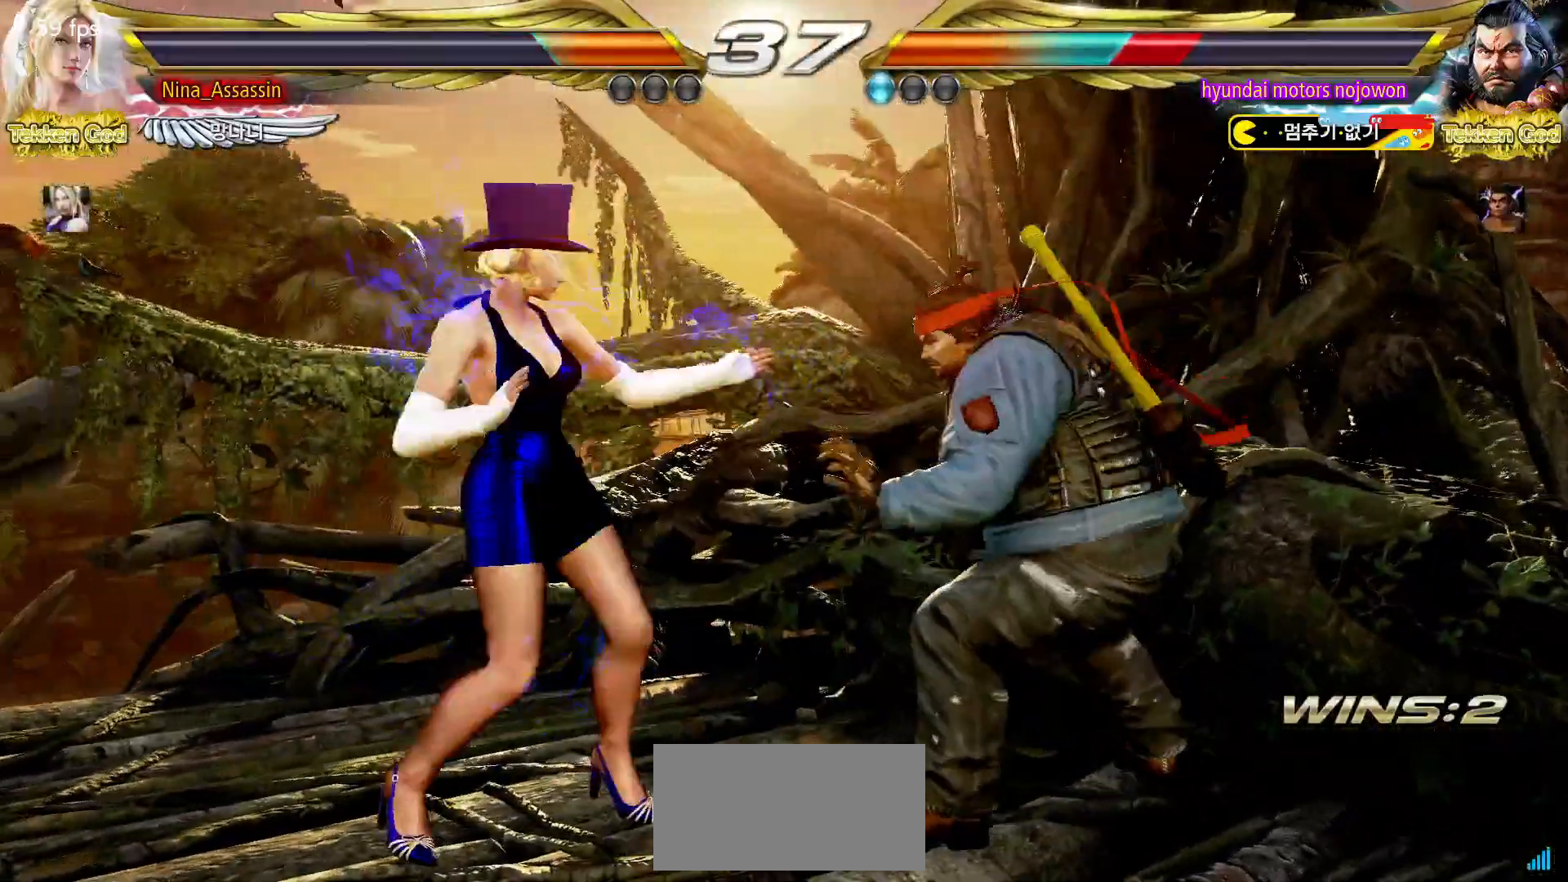
{"buttons": [], "left_stick": "left"}
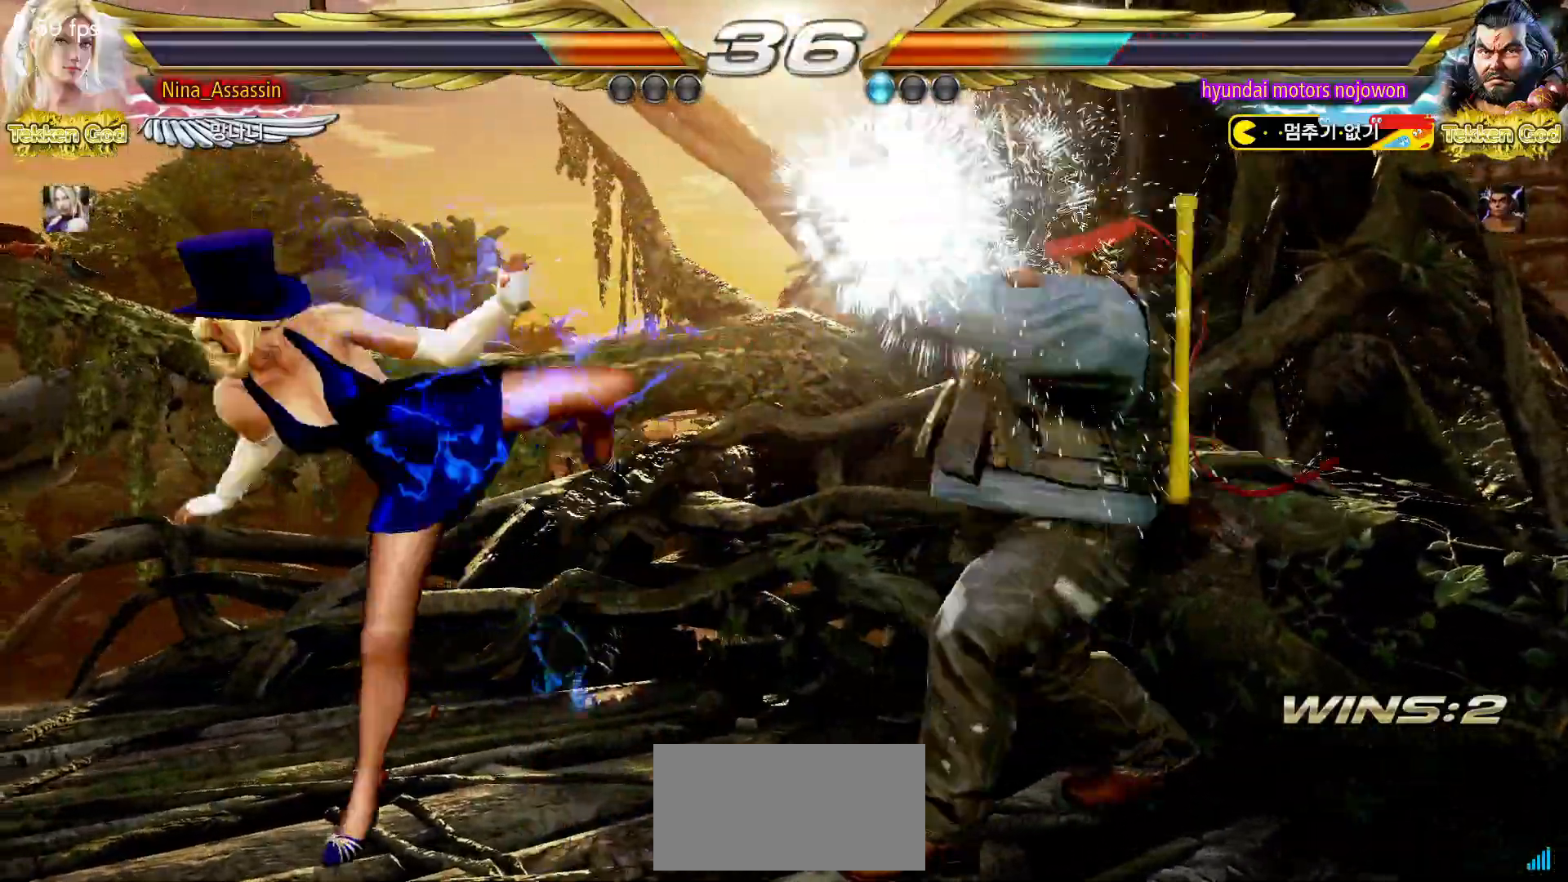
{"buttons": [], "left_stick": "center", "events": [[50, "left_stick", "center"], [200, "left_stick", "down-right"], [233, "SQUARE", "down"], [300, "SQUARE", "up"], [383, "TRIANGLE", "down"], [383, "left_stick", "center"], [483, "TRIANGLE", "up"]]}
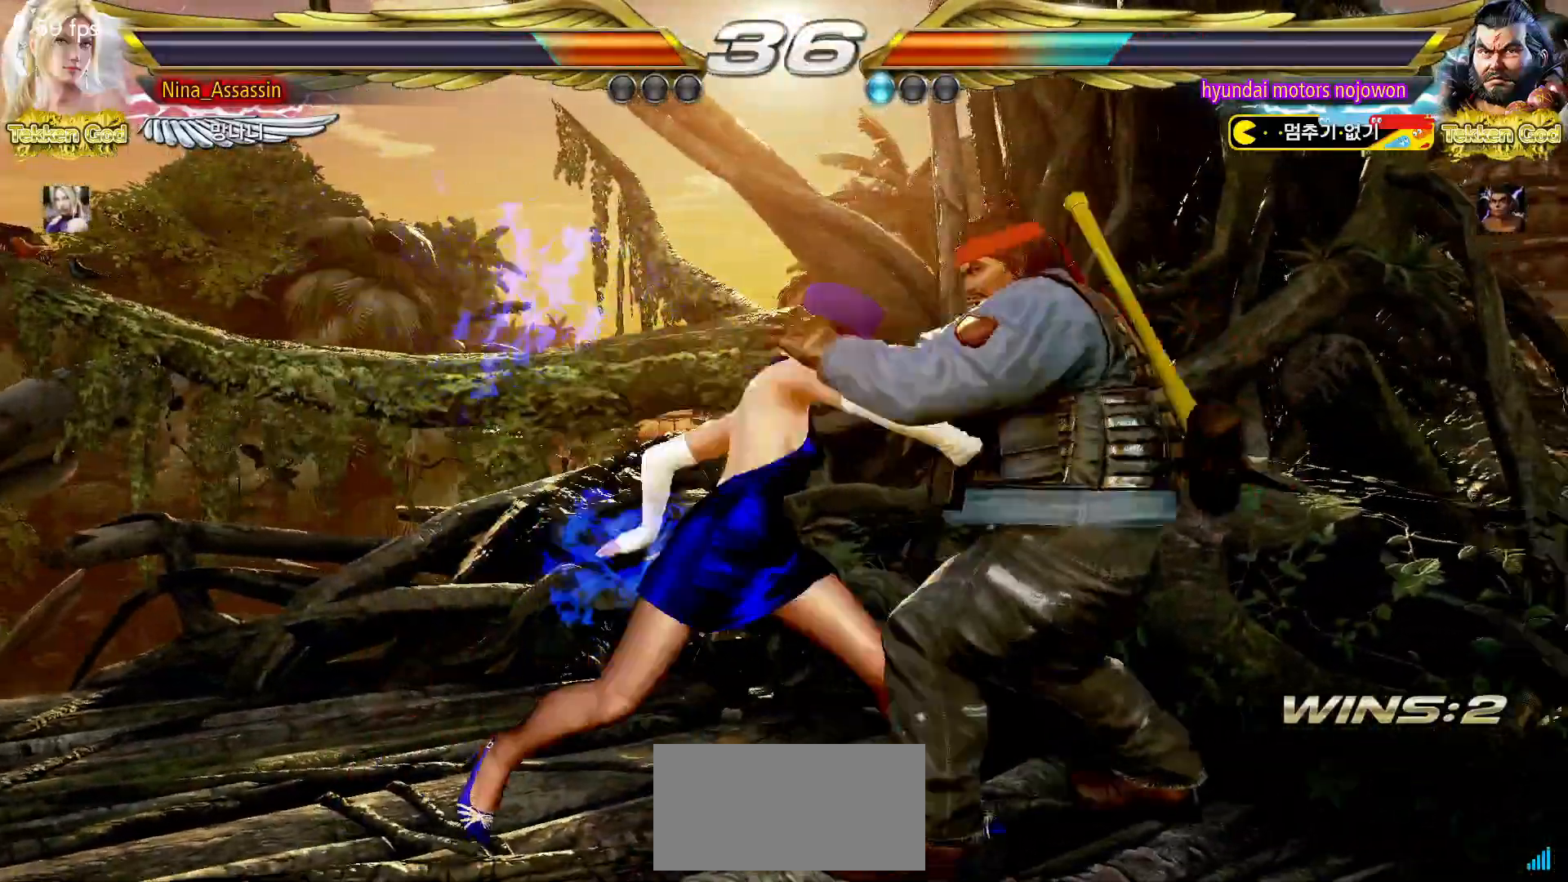
{"buttons": ["SQUARE"], "left_stick": "center", "events": [[300, "SQUARE", "down"], [300, "TRIANGLE", "down"], [350, "SQUARE", "up"], [350, "TRIANGLE", "up"], [467, "SQUARE", "down"]]}
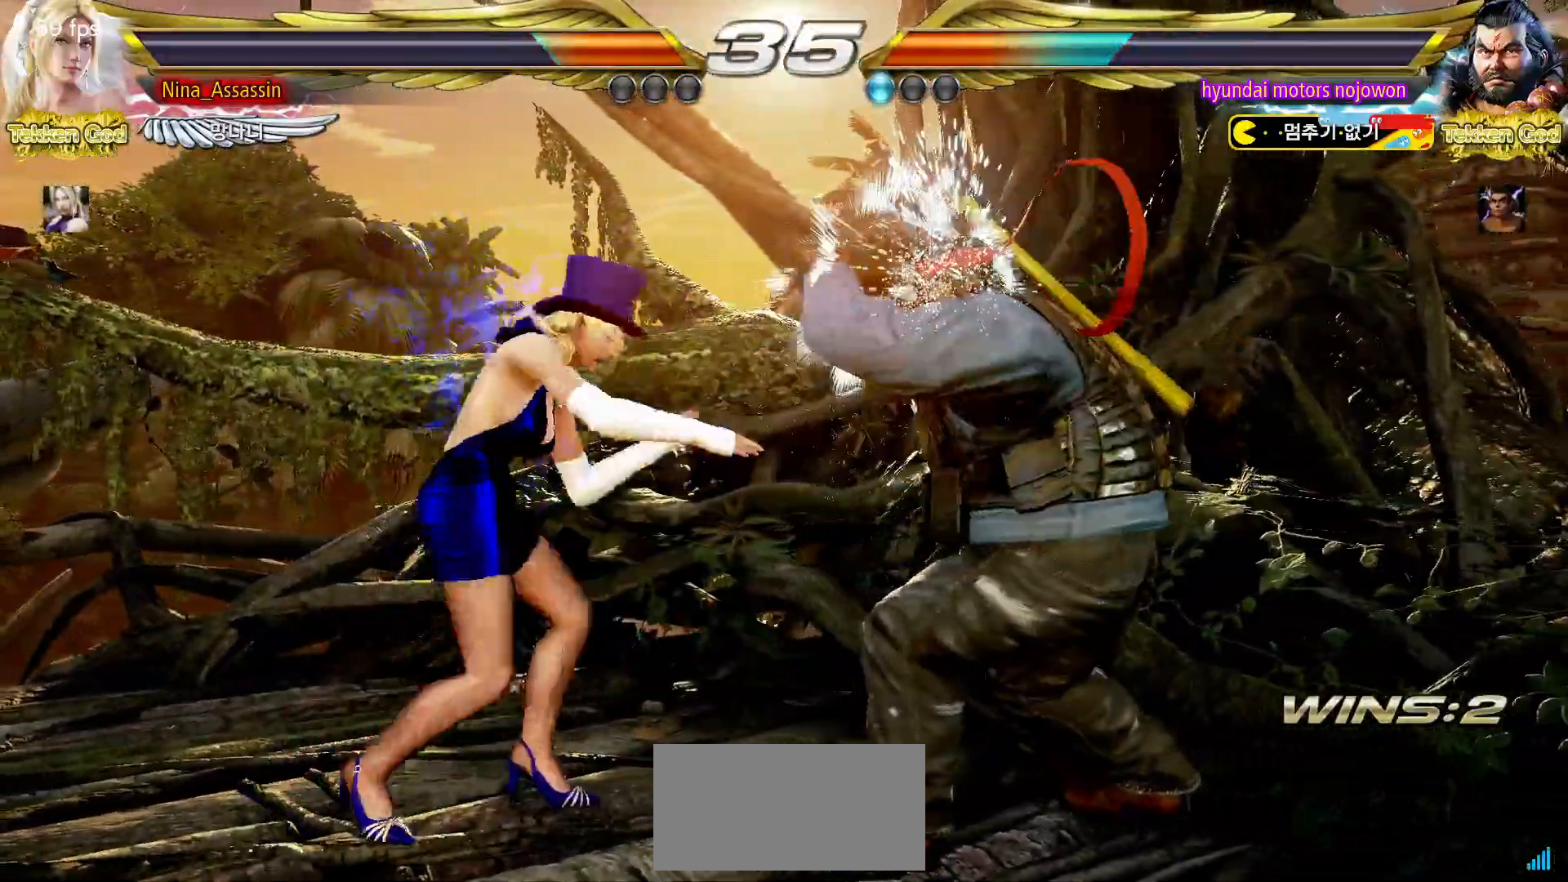
{"buttons": [], "left_stick": "center", "events": [[17, "SQUARE", "up"]]}
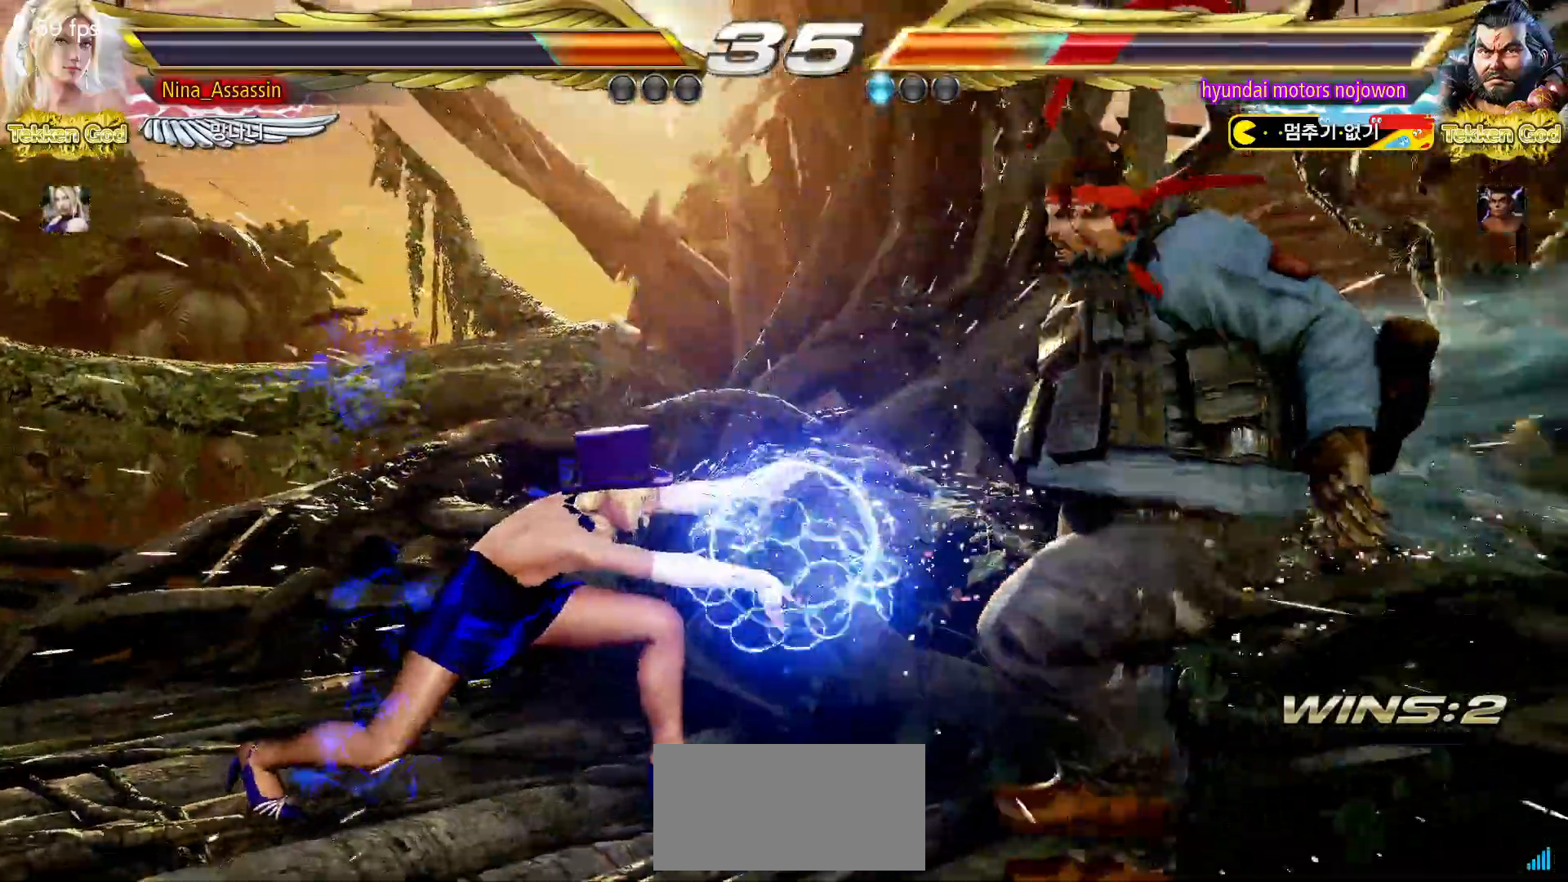
{"buttons": ["TRIANGLE"], "left_stick": "down-right", "events": [[117, "left_stick", "up"], [200, "left_stick", "center"], [333, "left_stick", "down-right"], [383, "CROSS", "down"], [450, "CROSS", "up"], [483, "TRIANGLE", "down"]]}
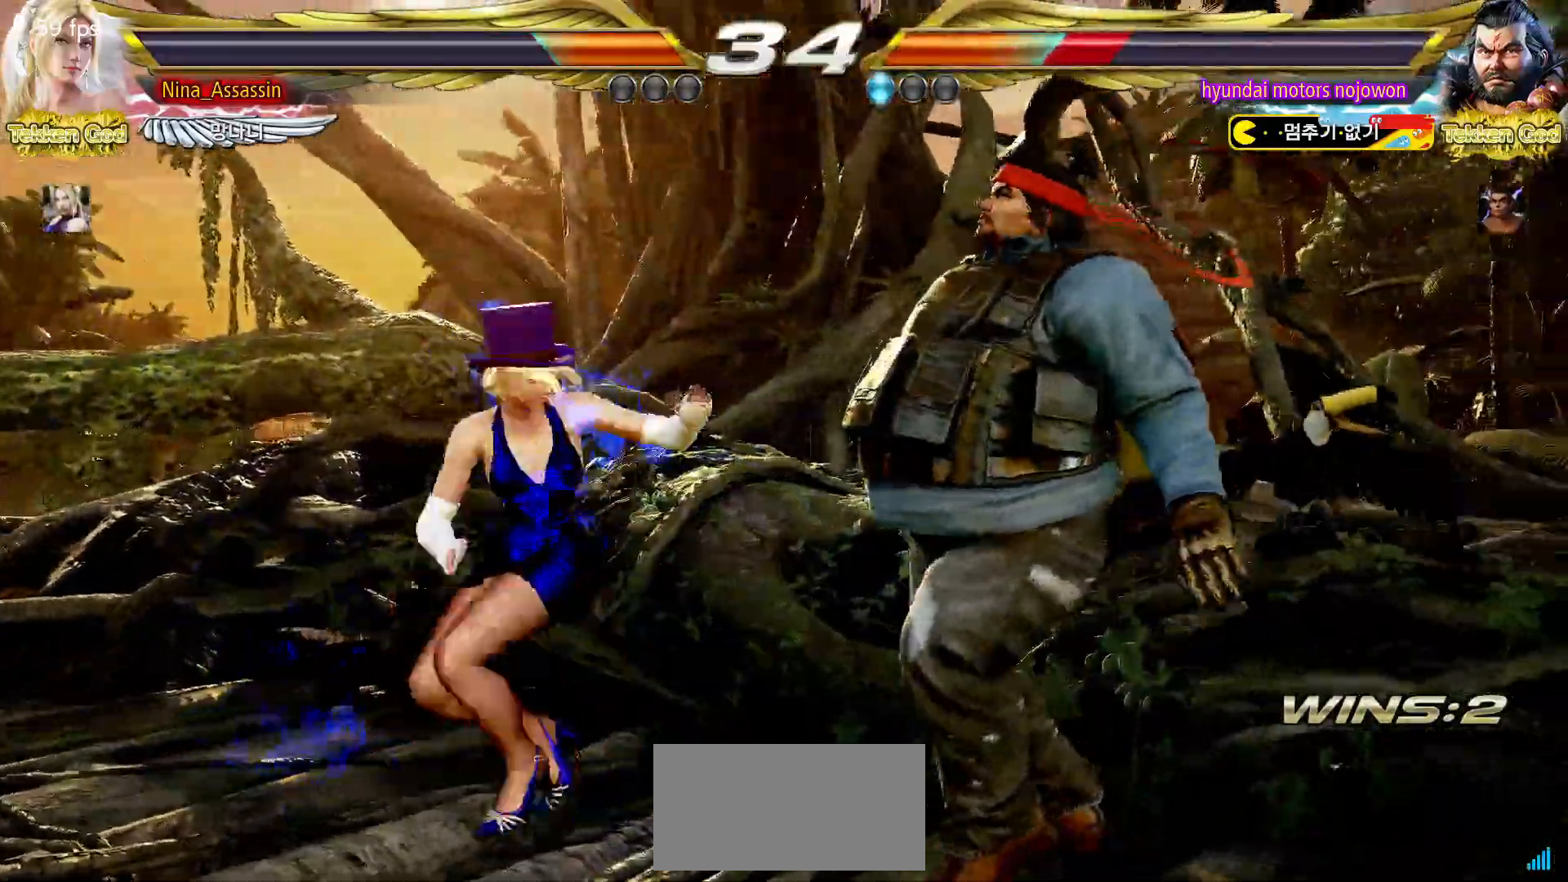
{"buttons": [], "left_stick": "center", "events": [[17, "left_stick", "center"], [50, "TRIANGLE", "up"]]}
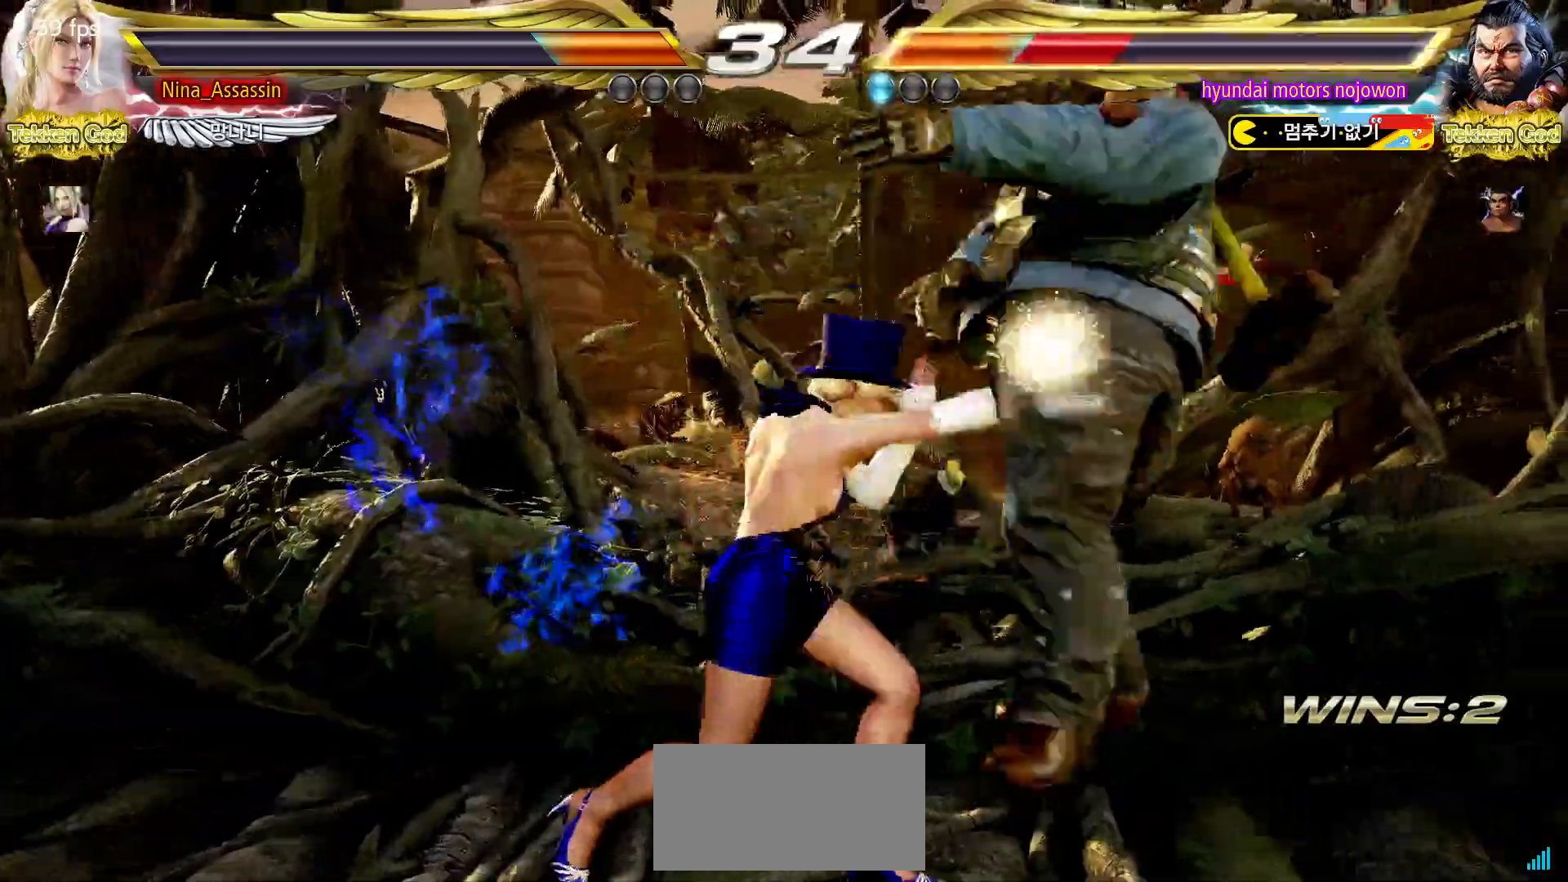
{"buttons": [], "left_stick": "right"}
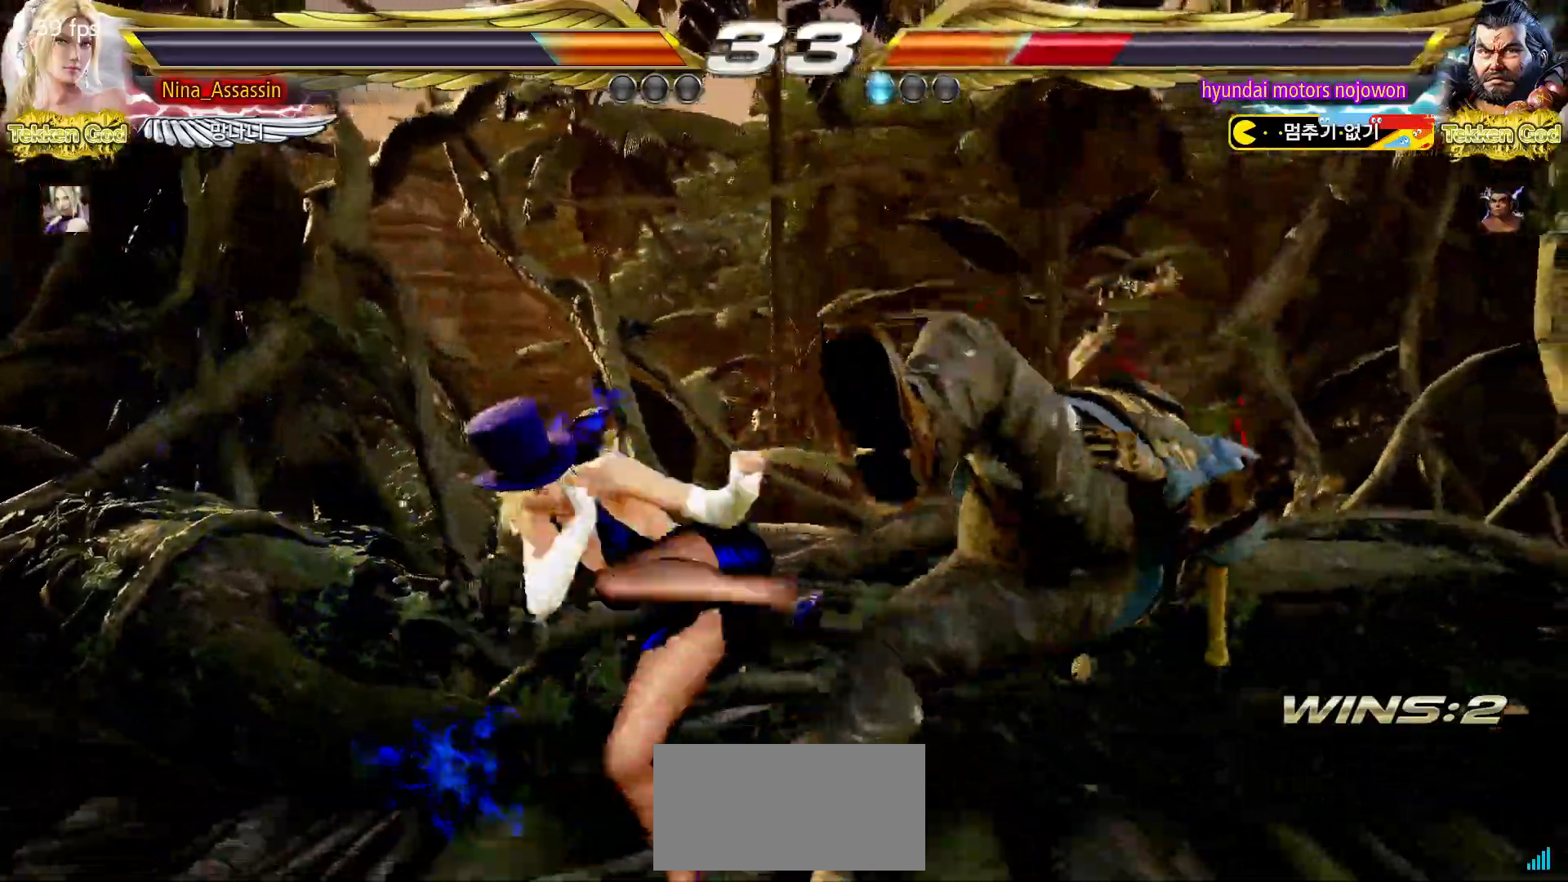
{"buttons": [], "left_stick": "center"}